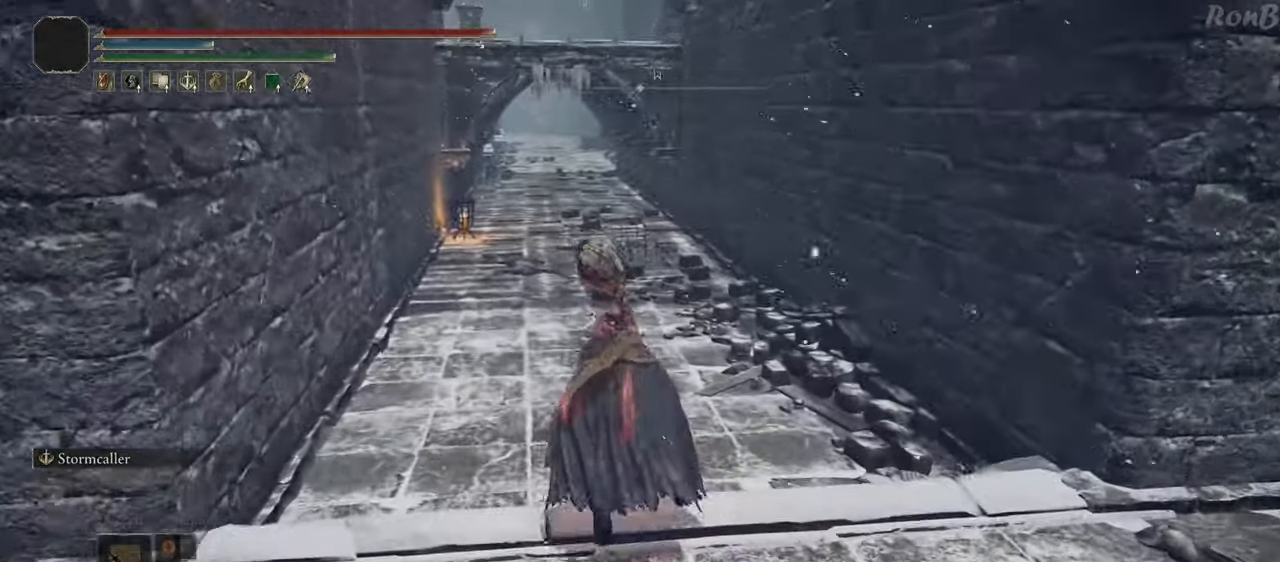
Gameplay with a controller (PlayStation layout); each line is a JSON object with the inputs held at the frame after it. "events" lists button and stick changes between this image and that frame as [ms after this image, input, new state], when the widget could be followed in between.
{"buttons": ["R1"], "left_stick": "up", "right_stick": "right"}
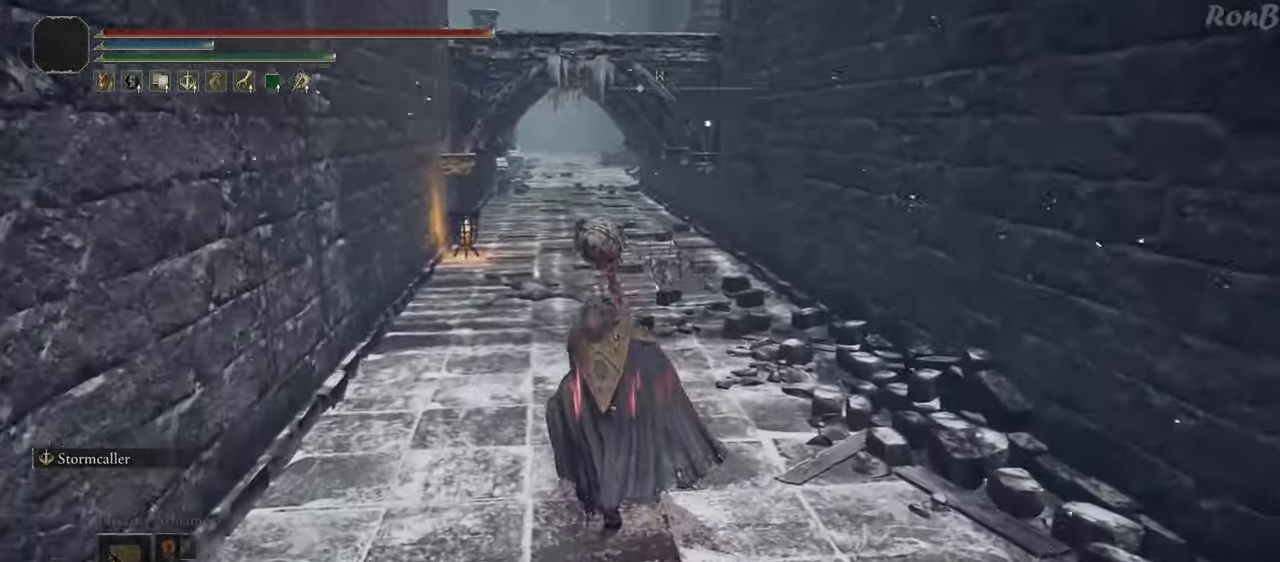
{"buttons": ["R1"], "left_stick": "up", "right_stick": "center", "events": [[83, "right_stick", "center"], [200, "R2", "down"], [333, "R2", "up"], [450, "SELECT", "down"], [467, "SELECT", "up"]]}
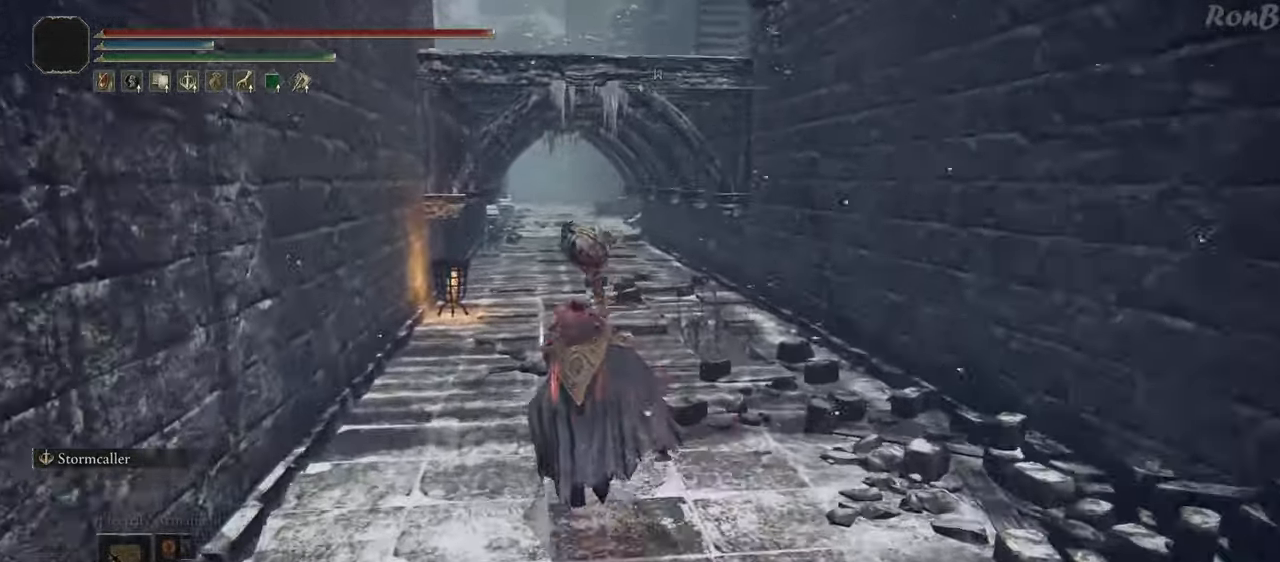
{"buttons": ["TRIANGLE", "R1"], "left_stick": "up", "right_stick": "center"}
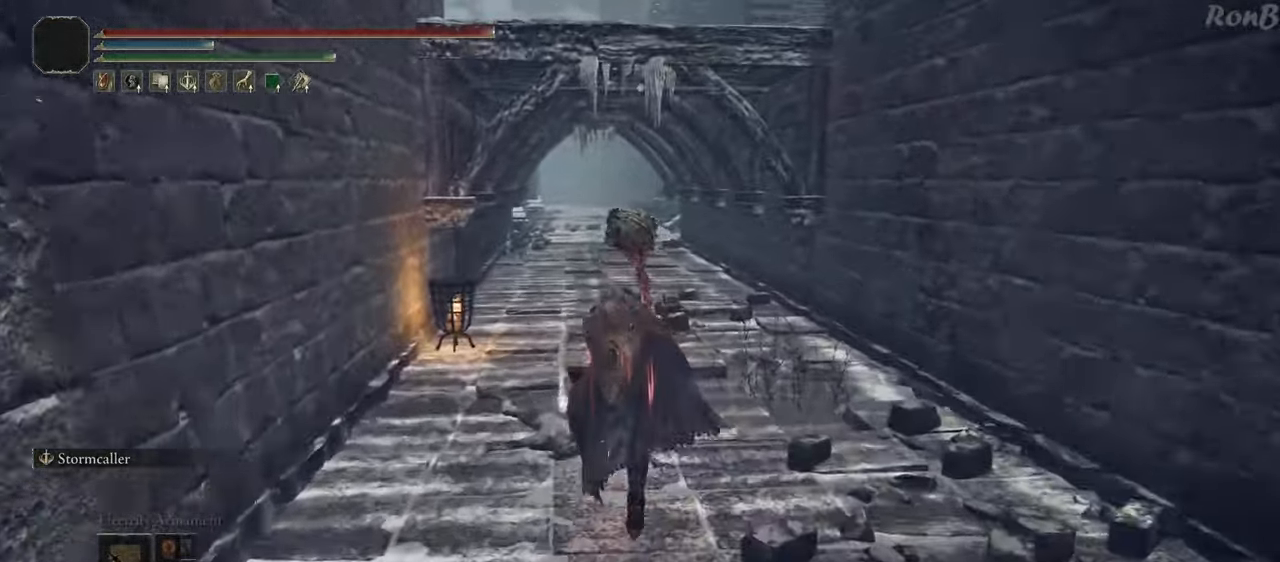
{"buttons": ["TRIANGLE", "R1"], "left_stick": "down", "right_stick": "center"}
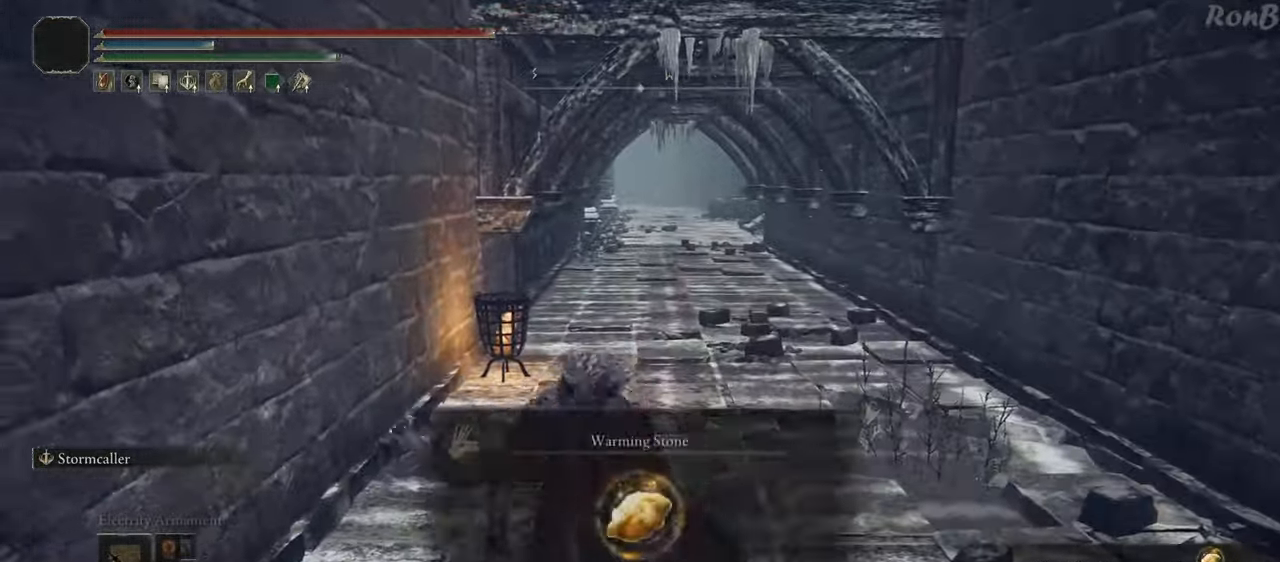
{"buttons": [], "left_stick": "down", "right_stick": "right", "events": [[67, "TRIANGLE", "up"], [133, "TRIANGLE", "down"], [200, "TRIANGLE", "up"], [217, "R2", "down"], [267, "R2", "up"], [317, "R1", "up"], [483, "right_stick", "right"]]}
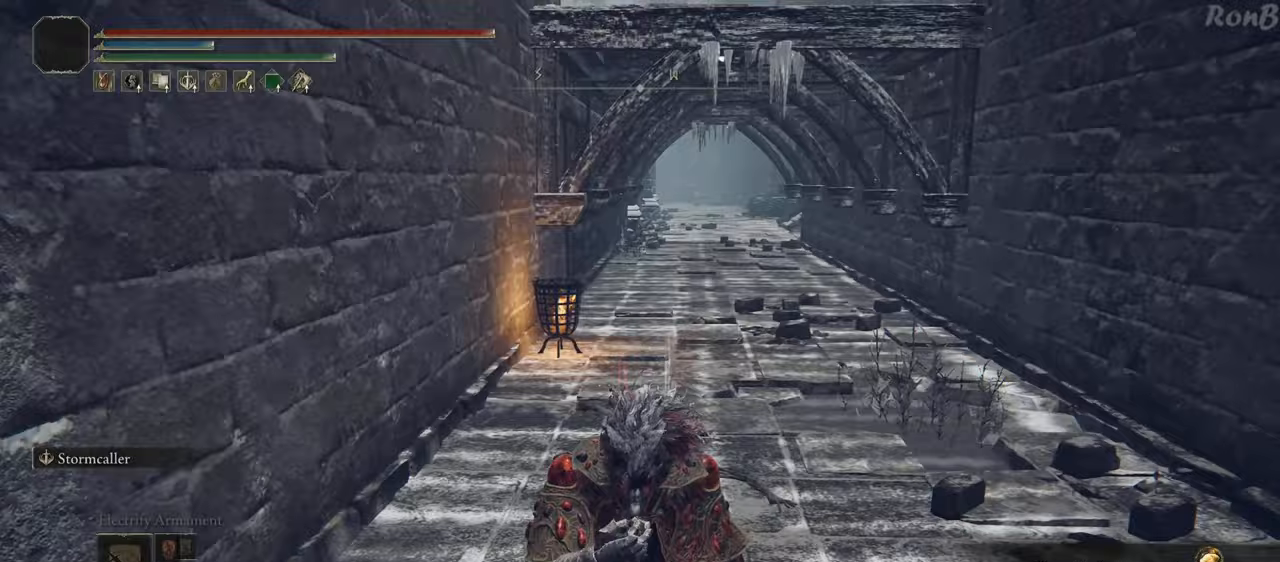
{"buttons": [], "left_stick": "center", "right_stick": "center", "events": [[50, "left_stick", "down-right"], [150, "left_stick", "right"], [317, "left_stick", "up-right"], [433, "left_stick", "center"], [433, "right_stick", "center"]]}
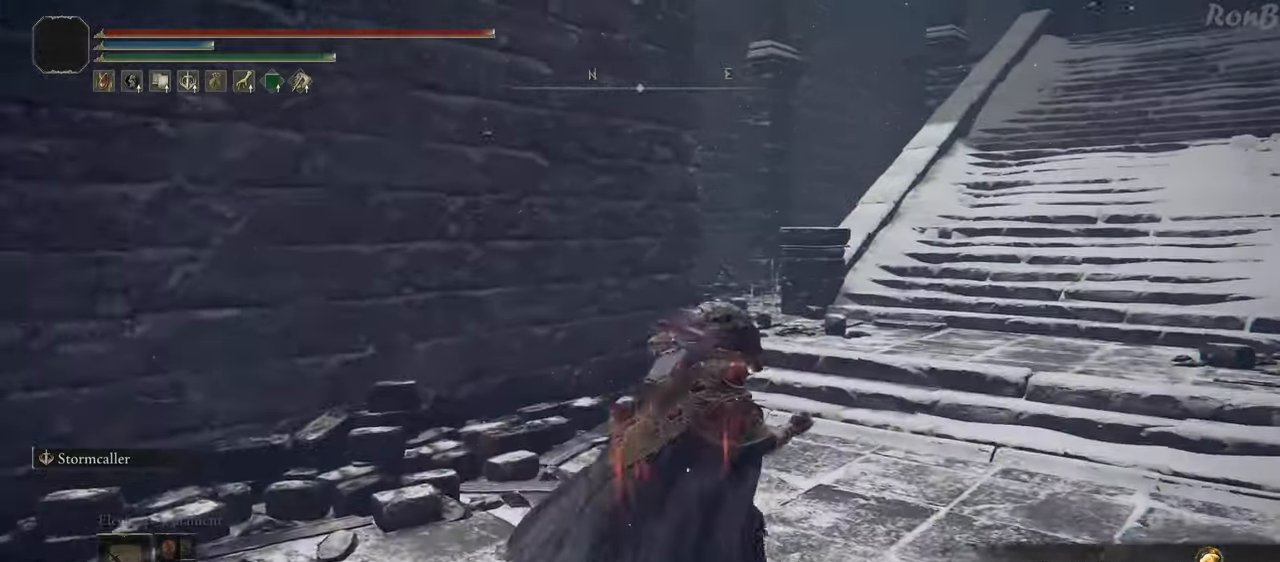
{"buttons": [], "left_stick": "center", "right_stick": "center", "events": [[133, "R1", "down"], [200, "R1", "up"]]}
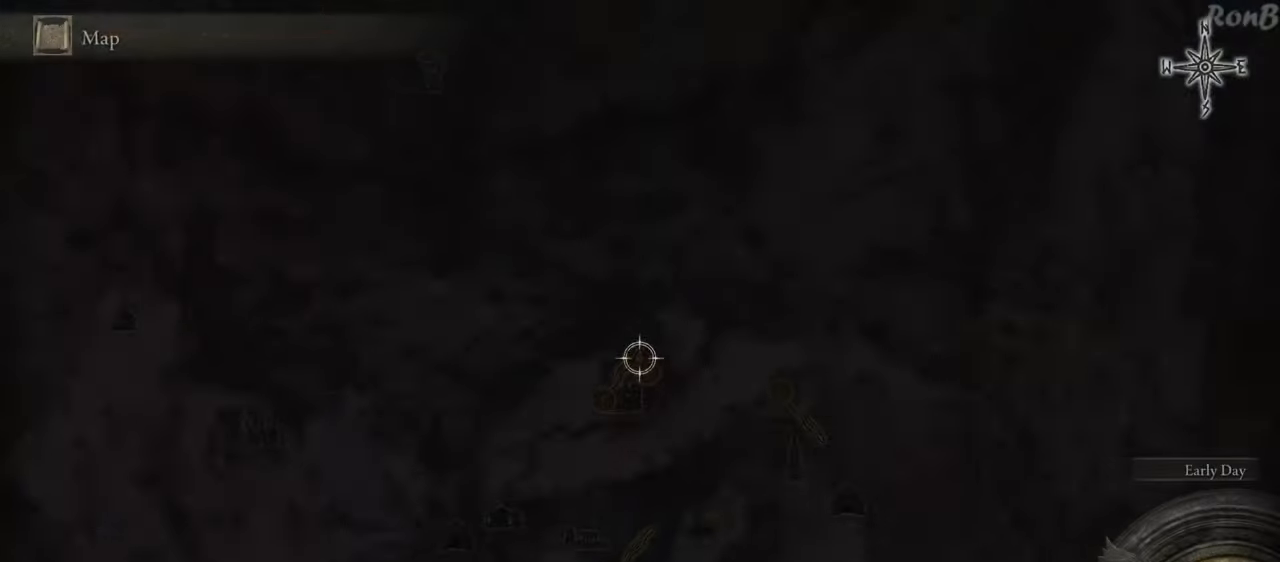
{"buttons": [], "left_stick": "center", "right_stick": "center", "events": [[117, "TRIANGLE", "down"], [217, "TRIANGLE", "up"]]}
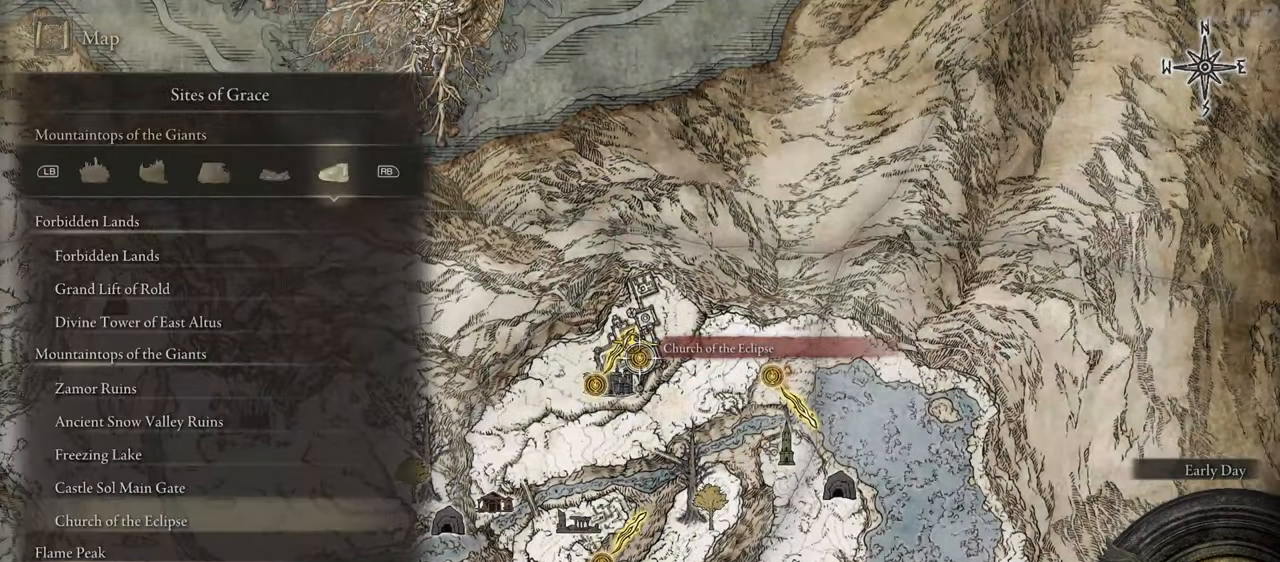
{"buttons": [], "left_stick": "center", "right_stick": "center", "events": []}
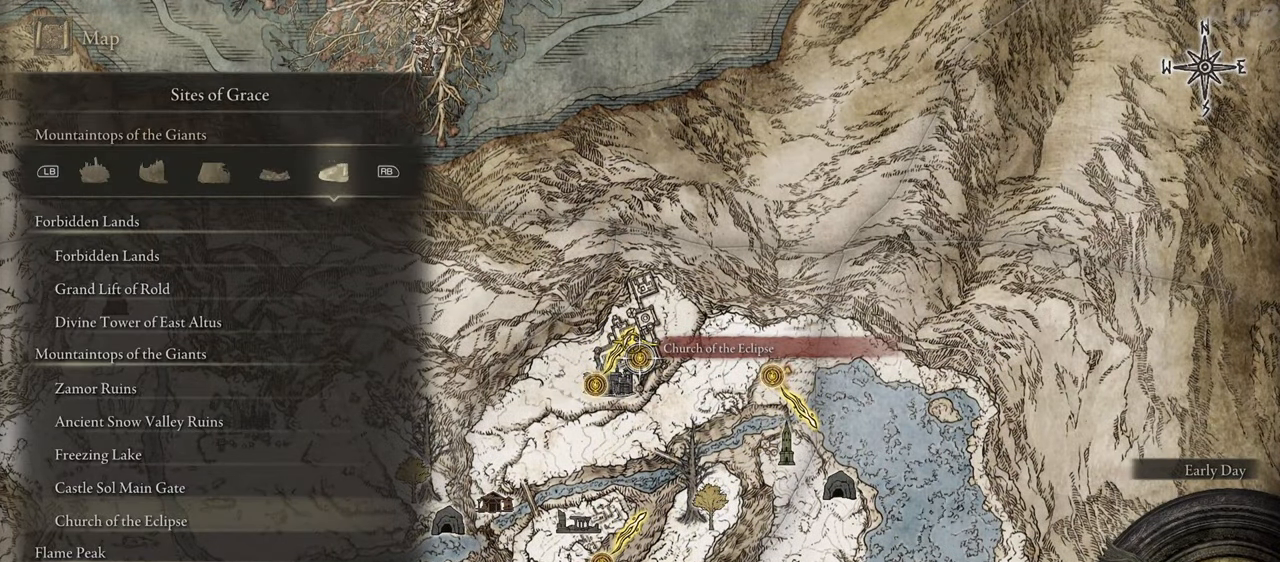
{"buttons": [], "left_stick": "center", "right_stick": "center", "events": []}
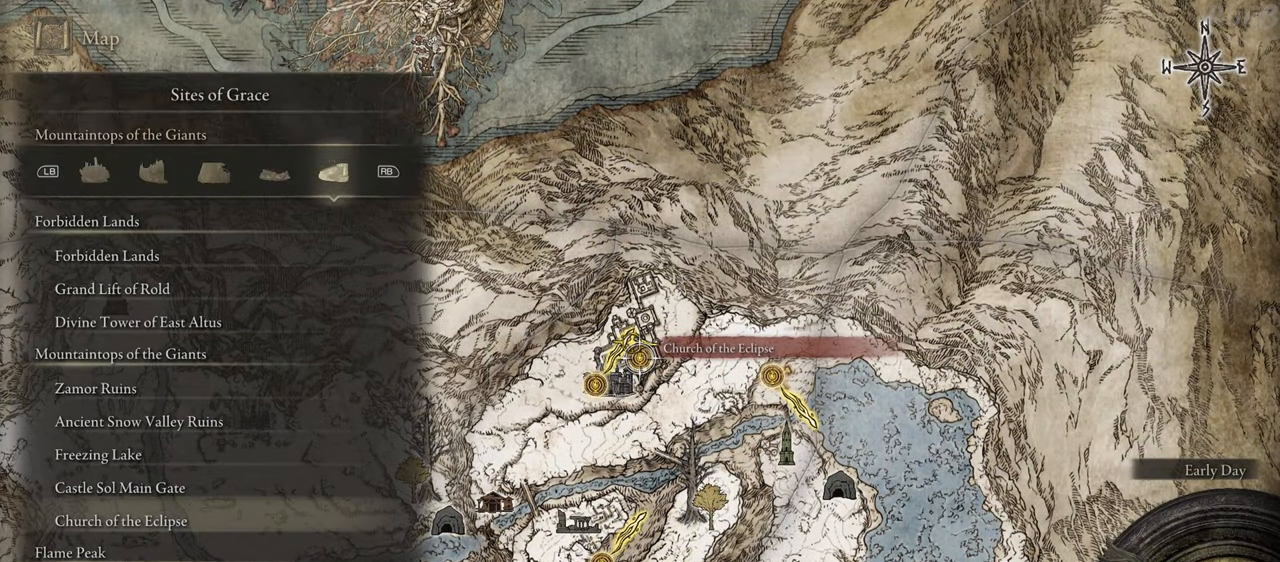
{"buttons": [], "left_stick": "center", "right_stick": "center", "events": [[283, "CROSS", "down"], [417, "CROSS", "up"]]}
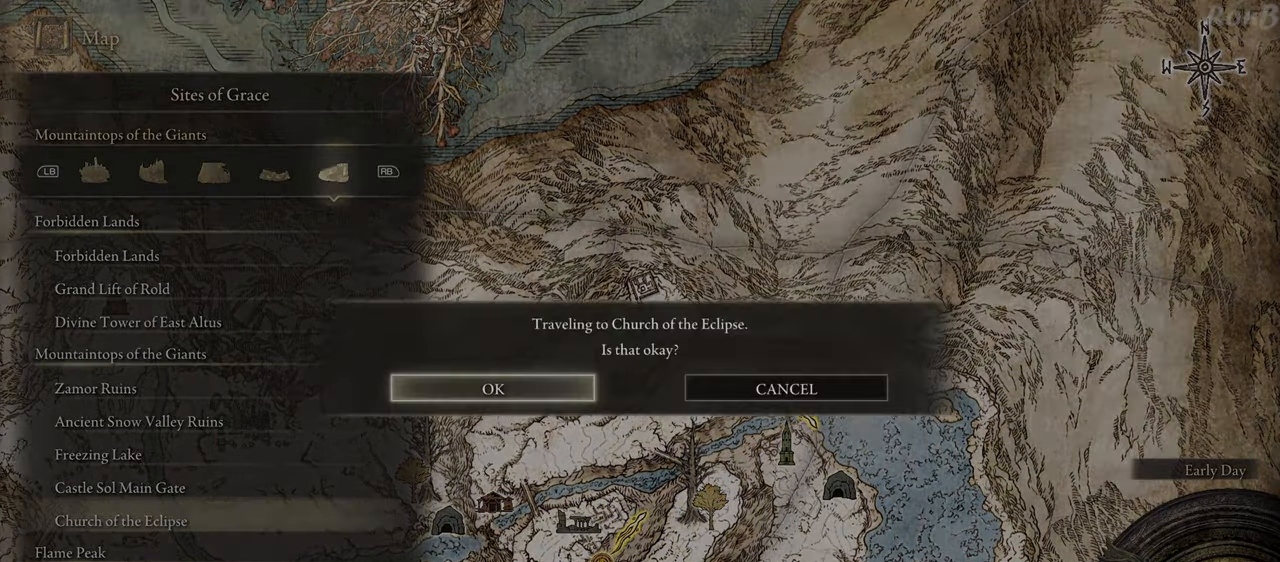
{"buttons": [], "left_stick": "center", "right_stick": "center", "events": [[100, "CROSS", "down"], [200, "CROSS", "up"]]}